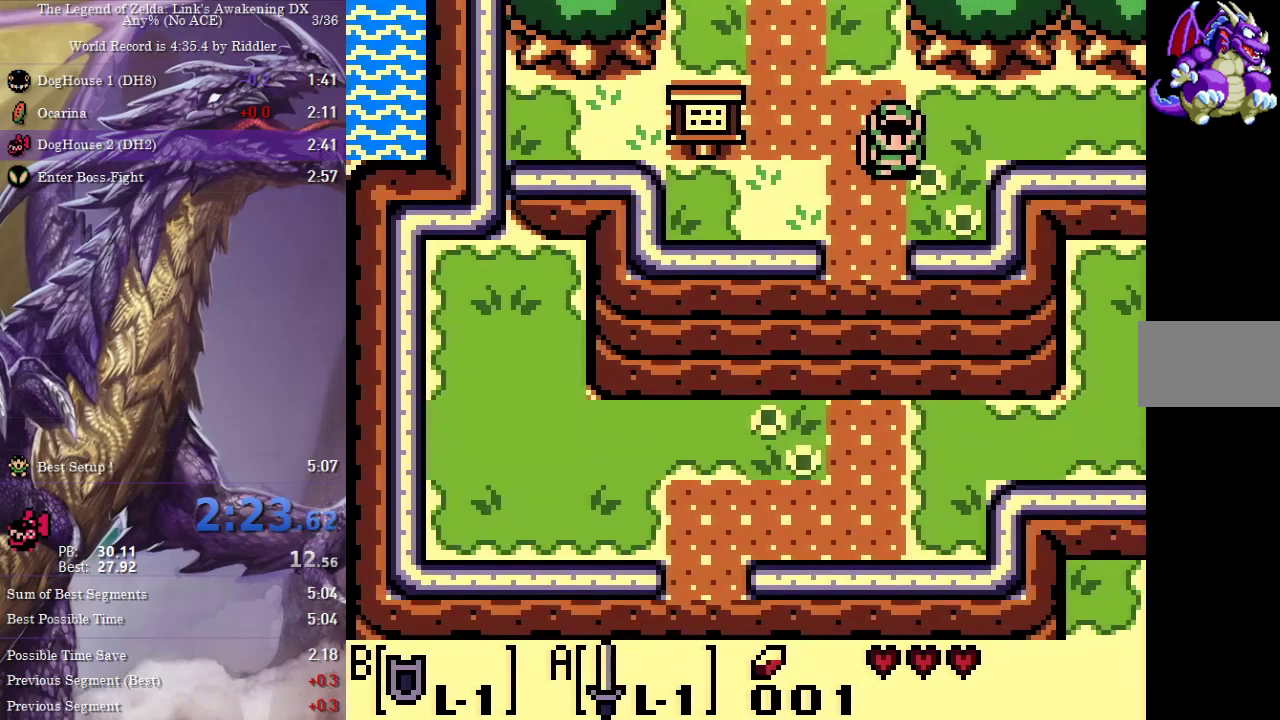
Gameplay with a controller (Nintendo layout); each line is a JSON object with the inputs held at the frame after it. "events" lists button and stick changes between this image and that frame as [ms after this image, input, new state], when the widget could be followed in between. Not read: L3 R3.
{"buttons": ["A", "DPAD_RIGHT"], "events": [[267, "DPAD_RIGHT", "down"], [400, "A", "down"], [467, "DPAD_DOWN", "up"]]}
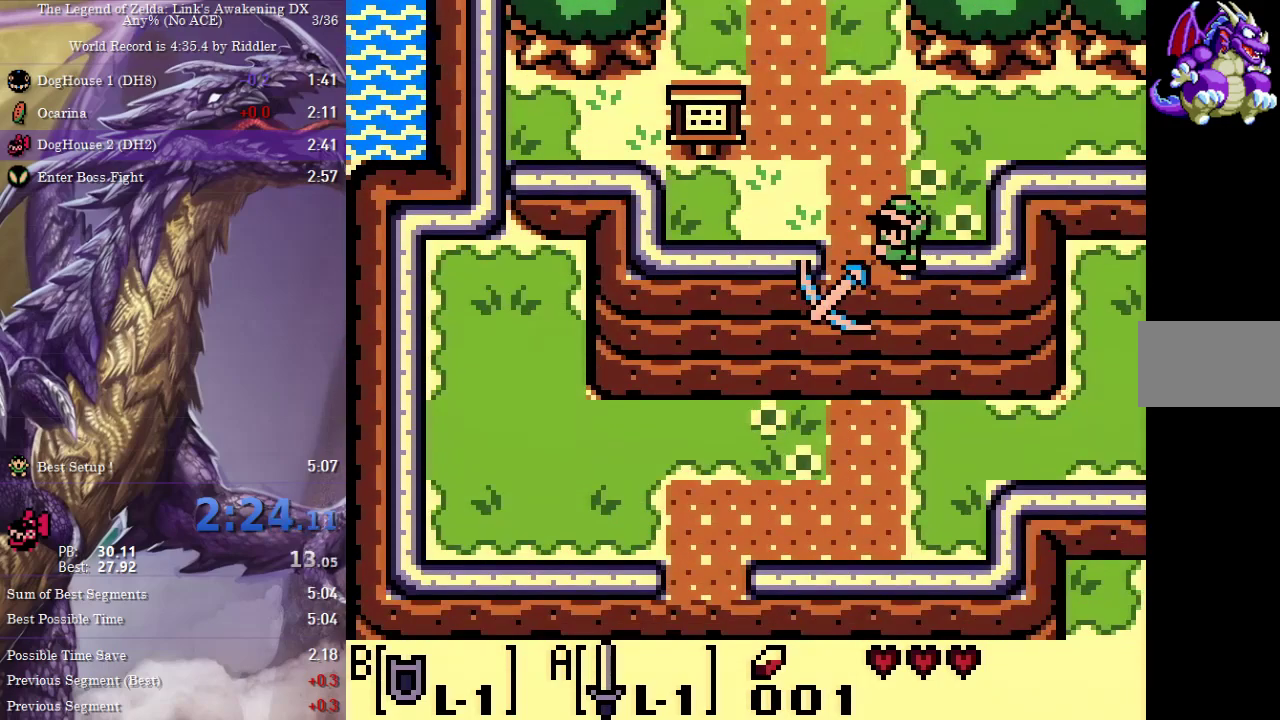
{"buttons": ["A", "DPAD_DOWN", "DPAD_RIGHT"], "events": [[83, "DPAD_DOWN", "down"], [167, "DPAD_RIGHT", "up"], [200, "A", "up"], [300, "A", "down"], [300, "DPAD_RIGHT", "down"]]}
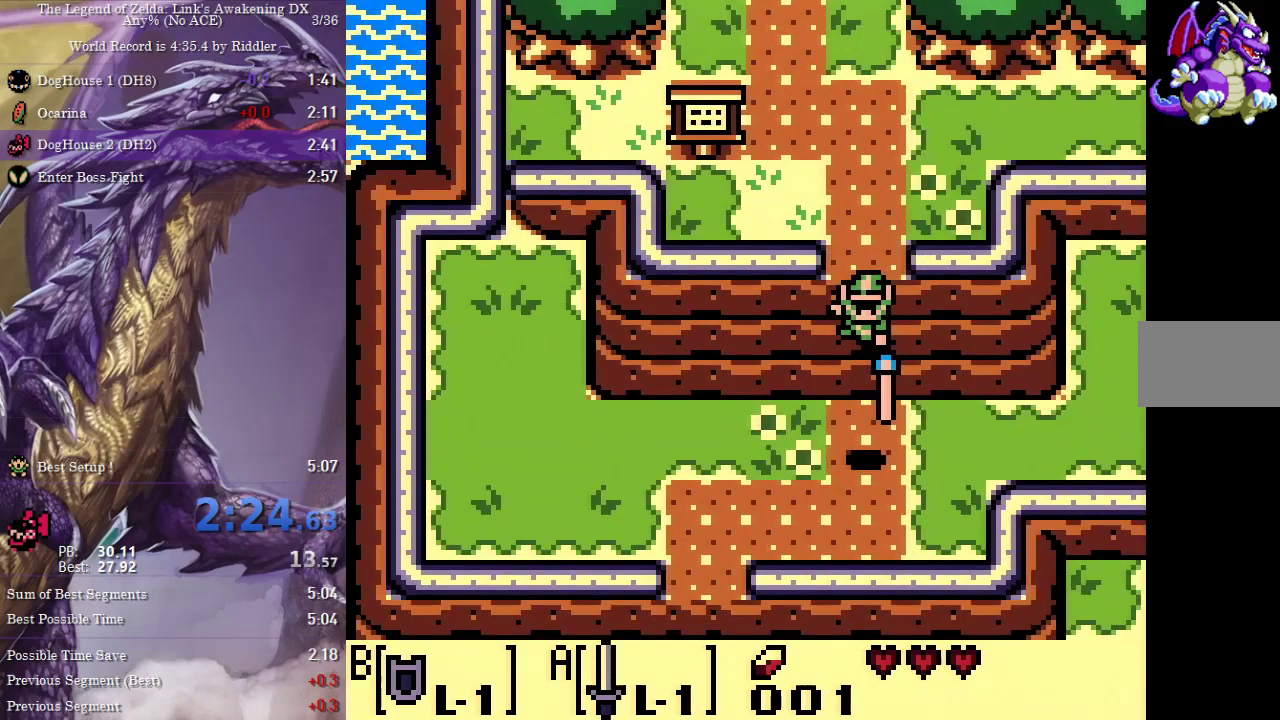
{"buttons": ["A", "DPAD_RIGHT"], "events": [[67, "DPAD_DOWN", "up"]]}
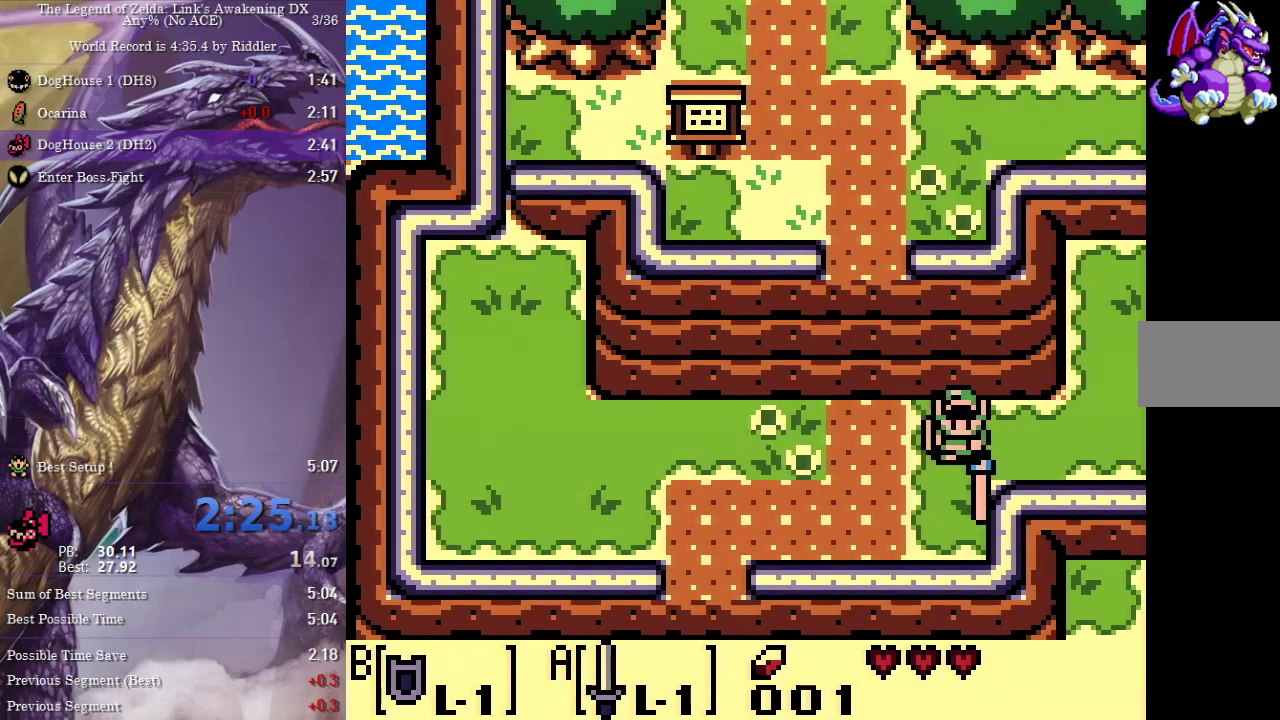
{"buttons": ["A", "DPAD_RIGHT"], "events": [[333, "DPAD_UP", "down"], [467, "DPAD_UP", "up"]]}